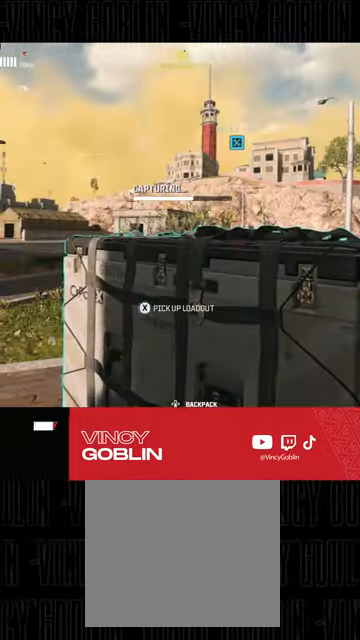
Gameplay with a controller (PlayStation layout); each line is a JSON object with the inputs held at the frame after it. "events" lists button and stick changes between this image and that frame as [ms after this image, input, new state], when the widget could be followed in between.
{"buttons": ["CROSS"], "left_stick": "center", "right_stick": "center", "events": [[367, "SQUARE", "up"], [500, "CROSS", "down"]]}
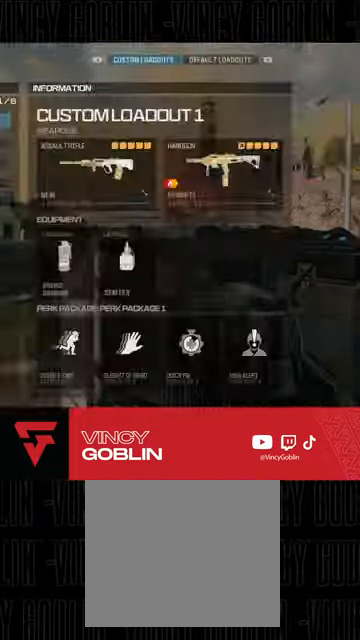
{"buttons": [], "left_stick": "up-left", "right_stick": "left", "events": [[100, "CROSS", "up"], [233, "left_stick", "left"], [233, "right_stick", "left"], [300, "left_stick", "up-left"], [333, "L3", "down"], [467, "L3", "up"]]}
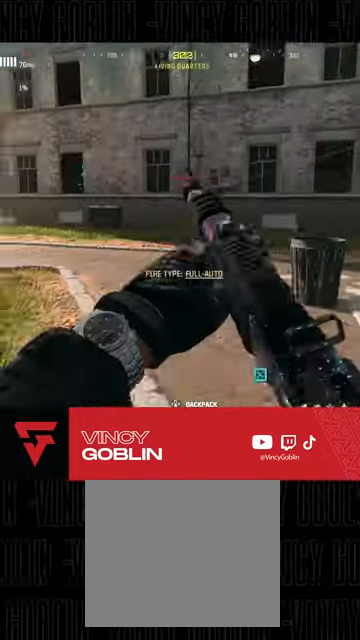
{"buttons": ["L1"], "left_stick": "up-left", "right_stick": "right", "events": [[33, "L3", "down"], [33, "right_stick", "center"], [100, "L3", "up"], [167, "L3", "down"], [267, "right_stick", "right"], [367, "L3", "up"], [467, "L1", "down"]]}
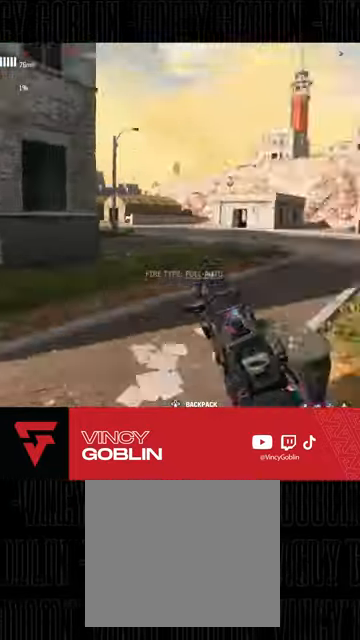
{"buttons": ["L2"], "left_stick": "center", "right_stick": "up-left"}
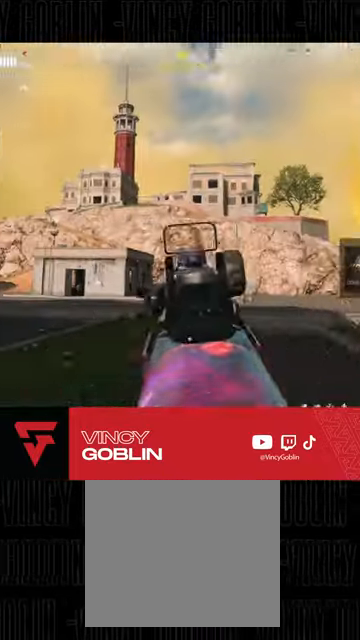
{"buttons": ["L2"], "left_stick": "center", "right_stick": "left", "events": [[33, "left_stick", "right"], [233, "right_stick", "up"], [333, "right_stick", "center"], [467, "left_stick", "center"], [467, "right_stick", "left"]]}
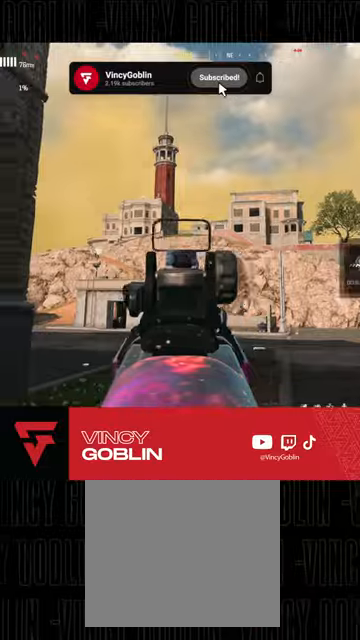
{"buttons": ["L3"], "left_stick": "up-left", "right_stick": "left", "events": [[33, "L2", "up"], [67, "left_stick", "up-left"], [133, "L3", "down"], [233, "L3", "up"], [300, "L3", "down"], [333, "right_stick", "center"], [367, "L3", "up"], [467, "L3", "down"], [467, "right_stick", "left"]]}
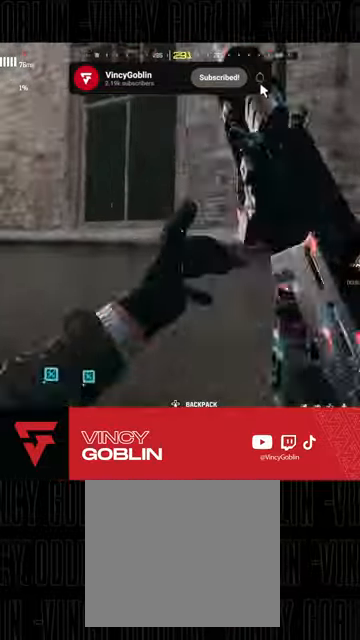
{"buttons": [], "left_stick": "up-left", "right_stick": "left"}
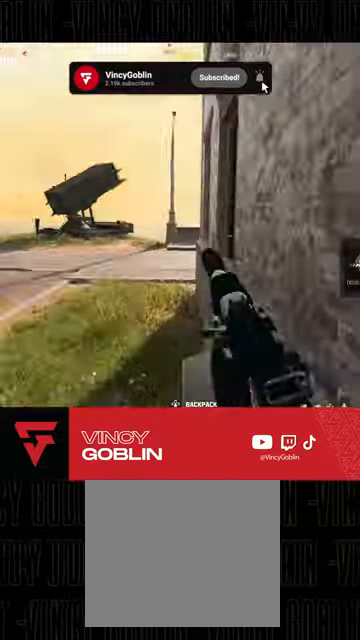
{"buttons": [], "left_stick": "up-left", "right_stick": "right", "events": [[67, "L3", "down"], [100, "right_stick", "center"], [167, "L3", "up"], [200, "TRIANGLE", "down"], [267, "L3", "down"], [267, "TRIANGLE", "up"], [333, "L3", "up"], [400, "L3", "down"], [400, "right_stick", "right"], [500, "L3", "up"]]}
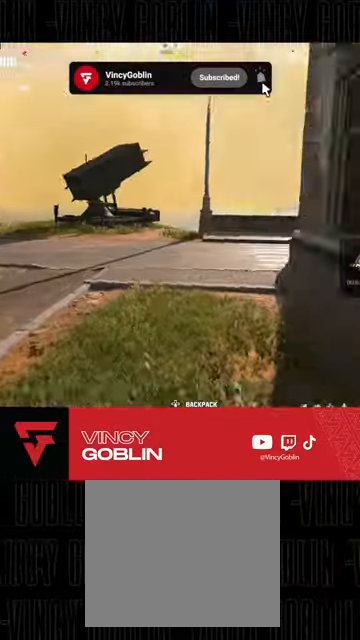
{"buttons": [], "left_stick": "up", "right_stick": "right", "events": [[133, "L3", "down"], [167, "left_stick", "up"], [200, "L3", "up"], [300, "L3", "down"], [400, "L3", "up"]]}
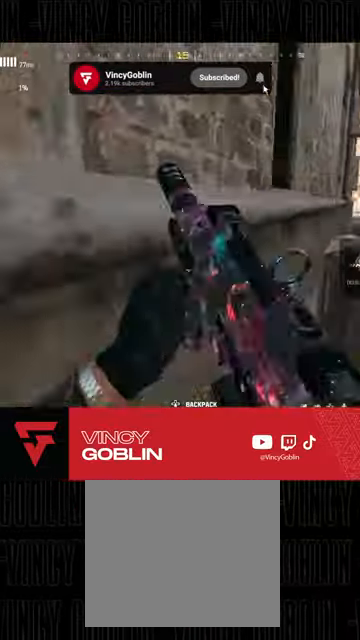
{"buttons": [], "left_stick": "up", "right_stick": "left", "events": [[67, "left_stick", "up-right"], [100, "right_stick", "center"], [167, "L3", "down"], [233, "right_stick", "left"], [267, "L3", "up"], [267, "left_stick", "up"], [367, "L1", "down"], [367, "L2", "down"], [433, "L2", "up"], [467, "L1", "up"]]}
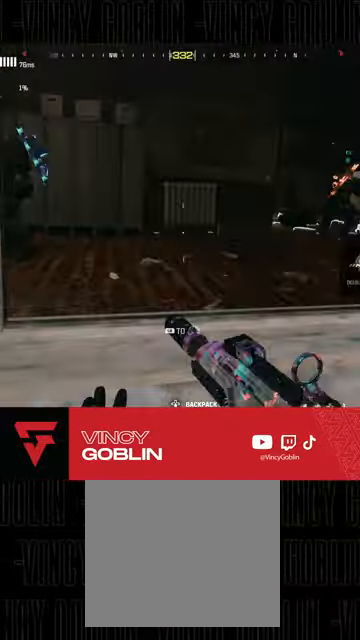
{"buttons": [], "left_stick": "up", "right_stick": "center", "events": [[33, "L1", "down"], [33, "L2", "down"], [100, "L1", "up"], [100, "L2", "up"], [167, "right_stick", "center"], [333, "L3", "down"], [333, "right_stick", "left"], [400, "L3", "up"], [433, "right_stick", "center"]]}
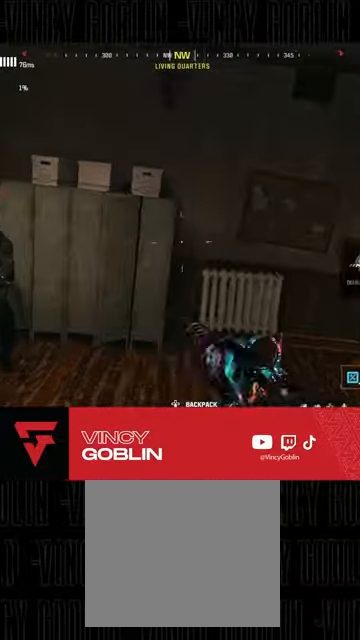
{"buttons": ["L3"], "left_stick": "up-right", "right_stick": "right", "events": [[33, "left_stick", "center"], [33, "right_stick", "right"], [100, "left_stick", "right"], [167, "left_stick", "up-right"], [200, "right_stick", "center"], [300, "L3", "down"], [400, "L3", "up"], [467, "L3", "down"], [500, "right_stick", "right"]]}
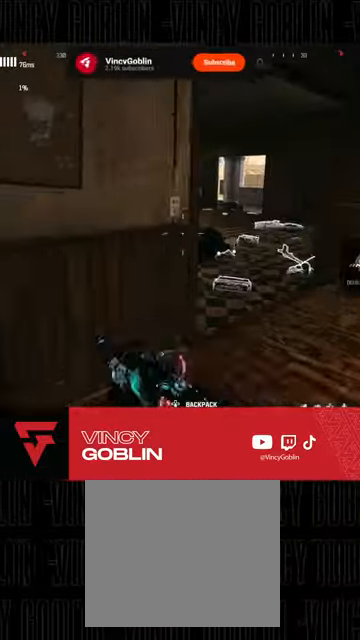
{"buttons": [], "left_stick": "up-right", "right_stick": "left", "events": [[67, "L3", "up"], [100, "right_stick", "center"], [133, "L3", "down"], [200, "left_stick", "up"], [267, "L3", "up"], [300, "left_stick", "up-right"], [300, "right_stick", "left"], [400, "left_stick", "right"], [500, "left_stick", "up-right"]]}
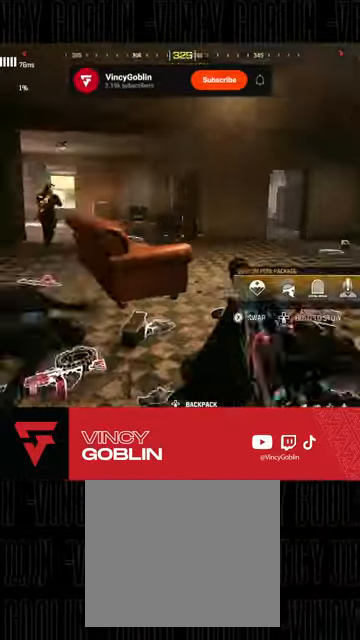
{"buttons": [], "left_stick": "center", "right_stick": "center", "events": [[33, "right_stick", "center"], [100, "L3", "down"], [167, "right_stick", "left"], [200, "L3", "up"], [267, "right_stick", "center"], [300, "L3", "down"], [400, "L3", "up"], [433, "left_stick", "center"]]}
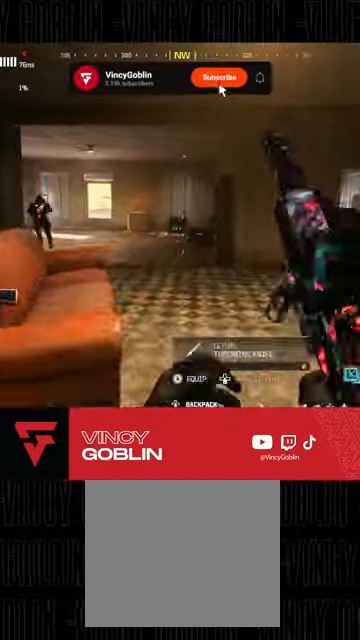
{"buttons": [], "left_stick": "up-right", "right_stick": "right", "events": [[33, "left_stick", "down-left"], [33, "right_stick", "left"], [200, "left_stick", "up-left"], [233, "right_stick", "center"], [300, "L3", "down"], [400, "L3", "up"], [400, "left_stick", "up"], [400, "right_stick", "right"], [500, "left_stick", "up-right"]]}
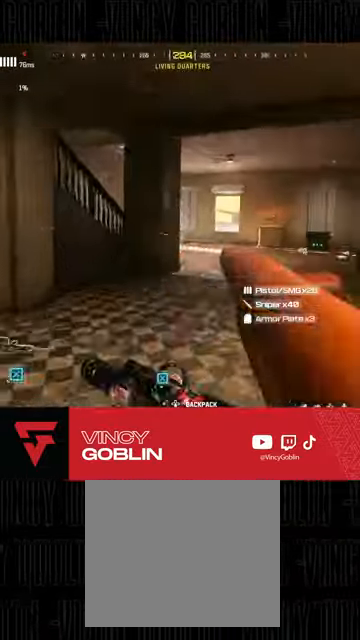
{"buttons": ["L1", "L2"], "left_stick": "up-right", "right_stick": "center", "events": [[33, "left_stick", "up"], [67, "left_stick", "left"], [67, "right_stick", "center"], [167, "left_stick", "up-left"], [233, "right_stick", "right"], [300, "left_stick", "up-right"], [400, "right_stick", "center"], [467, "L1", "down"], [467, "L2", "down"]]}
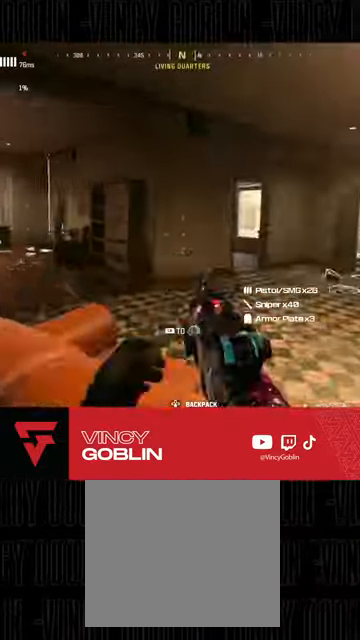
{"buttons": ["L3"], "left_stick": "up", "right_stick": "left", "events": [[33, "right_stick", "left"], [67, "L1", "up"], [67, "L2", "up"], [233, "right_stick", "center"], [267, "L3", "down"], [367, "L3", "up"], [367, "left_stick", "up"], [367, "right_stick", "left"], [500, "L3", "down"]]}
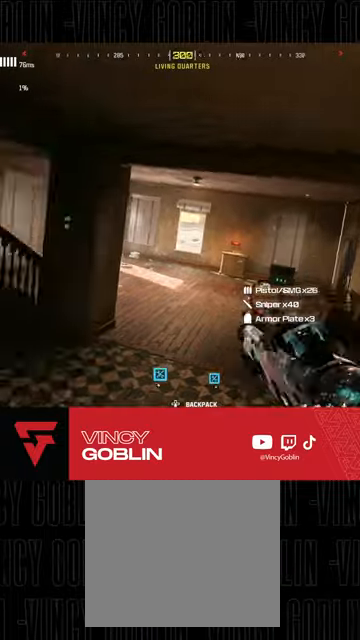
{"buttons": [], "left_stick": "left", "right_stick": "center", "events": [[33, "right_stick", "center"], [167, "TRIANGLE", "down"], [300, "L3", "up"], [367, "TRIANGLE", "up"], [500, "left_stick", "left"]]}
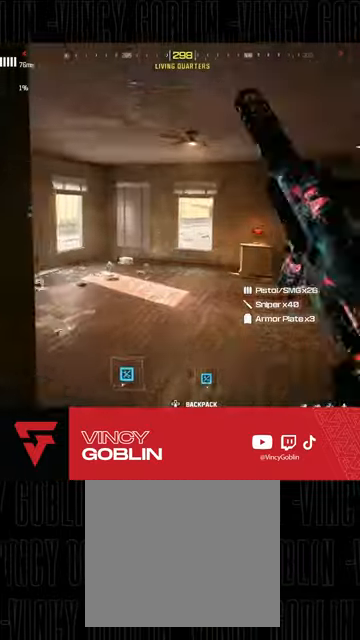
{"buttons": [], "left_stick": "up", "right_stick": "left", "events": [[33, "right_stick", "up-left"], [167, "right_stick", "left"], [333, "left_stick", "up"], [400, "L3", "down"], [467, "L3", "up"]]}
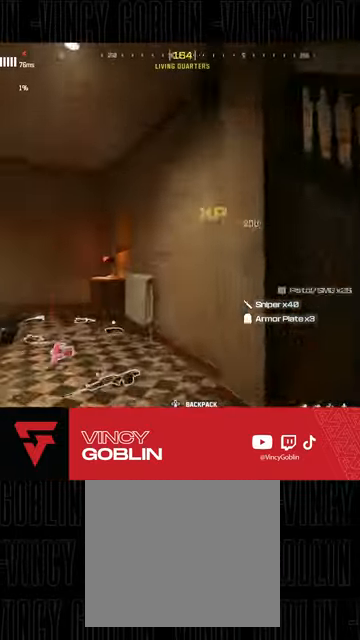
{"buttons": [], "left_stick": "up", "right_stick": "center", "events": [[233, "right_stick", "down-left"], [300, "L3", "down"], [333, "right_stick", "left"], [433, "L3", "up"], [467, "right_stick", "center"]]}
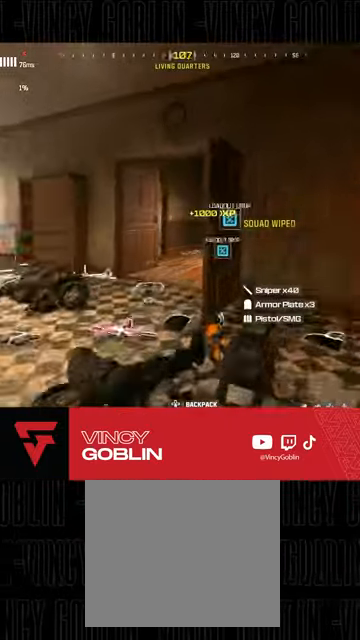
{"buttons": [], "left_stick": "up-left", "right_stick": "center", "events": [[100, "L3", "down"], [100, "R3", "down"], [233, "L3", "up"], [267, "R3", "up"], [300, "right_stick", "right"], [333, "L3", "down"], [333, "left_stick", "up-left"], [467, "L3", "up"], [500, "right_stick", "center"]]}
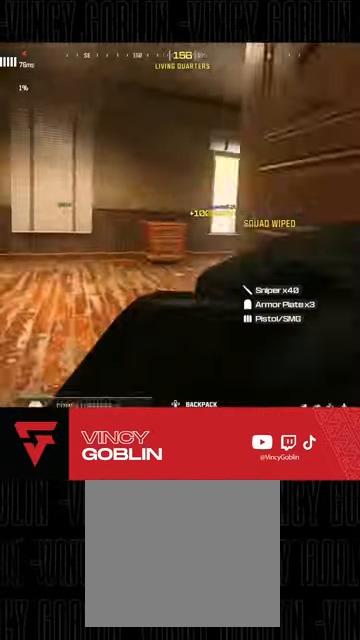
{"buttons": ["L3"], "left_stick": "up-left", "right_stick": "right", "events": [[133, "left_stick", "center"], [167, "right_stick", "right"], [333, "right_stick", "center"], [400, "left_stick", "up-left"], [500, "L3", "down"], [500, "right_stick", "right"]]}
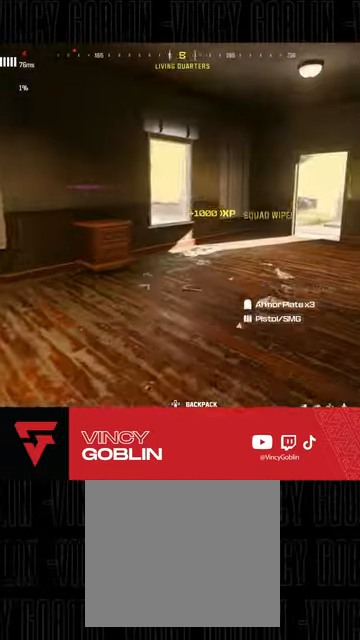
{"buttons": ["L3"], "left_stick": "up", "right_stick": "center", "events": [[133, "L3", "up"], [167, "left_stick", "right"], [333, "left_stick", "up-right"], [333, "right_stick", "center"], [467, "L3", "down"], [500, "left_stick", "up"]]}
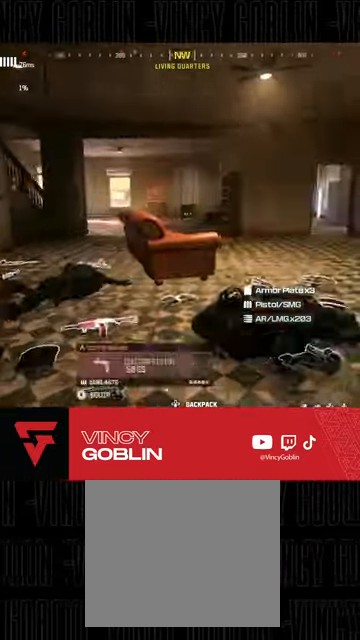
{"buttons": [], "left_stick": "up", "right_stick": "center", "events": [[67, "L3", "up"], [67, "right_stick", "left"], [133, "L3", "down"], [200, "right_stick", "center"], [233, "L3", "up"], [300, "L3", "down"], [433, "L3", "up"]]}
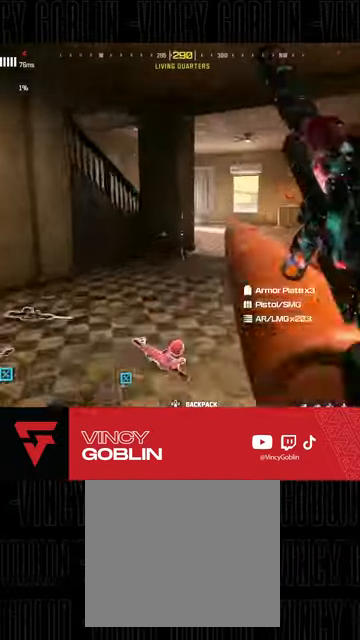
{"buttons": [], "left_stick": "up", "right_stick": "center", "events": [[67, "L3", "down"], [100, "right_stick", "right"], [167, "L3", "up"], [233, "right_stick", "center"]]}
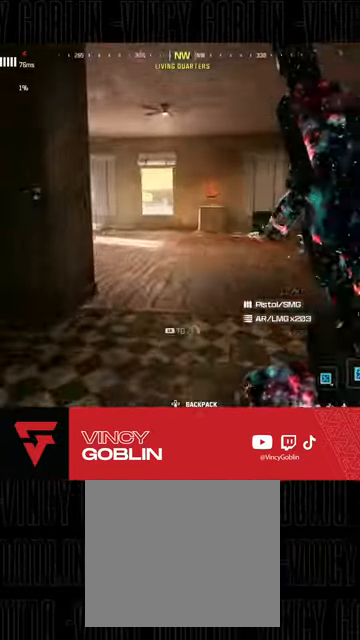
{"buttons": [], "left_stick": "up", "right_stick": "center", "events": [[167, "right_stick", "left"], [267, "L1", "down"], [267, "L2", "down"], [333, "right_stick", "center"], [367, "L1", "up"], [367, "L2", "up"]]}
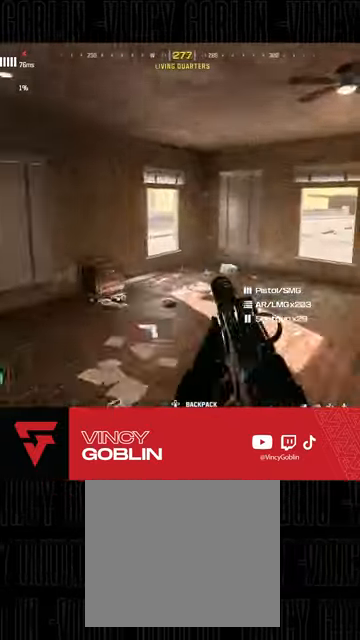
{"buttons": [], "left_stick": "up", "right_stick": "center", "events": [[100, "left_stick", "up-left"], [167, "right_stick", "left"], [233, "L3", "down"], [300, "L3", "up"], [300, "left_stick", "up"], [300, "right_stick", "center"], [367, "L3", "down"], [467, "L3", "up"]]}
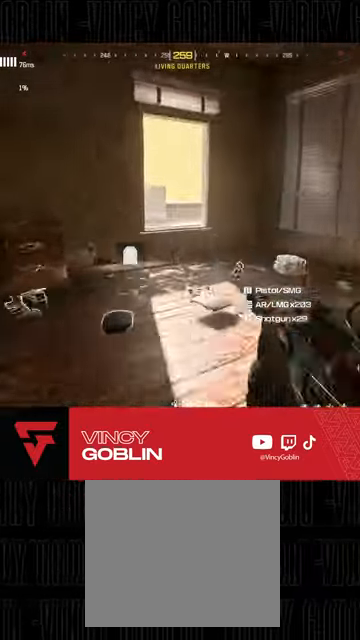
{"buttons": ["L1"], "left_stick": "up", "right_stick": "left", "events": [[33, "L3", "down"], [133, "L3", "up"], [200, "TRIANGLE", "down"], [267, "TRIANGLE", "up"], [433, "right_stick", "left"], [500, "L1", "down"]]}